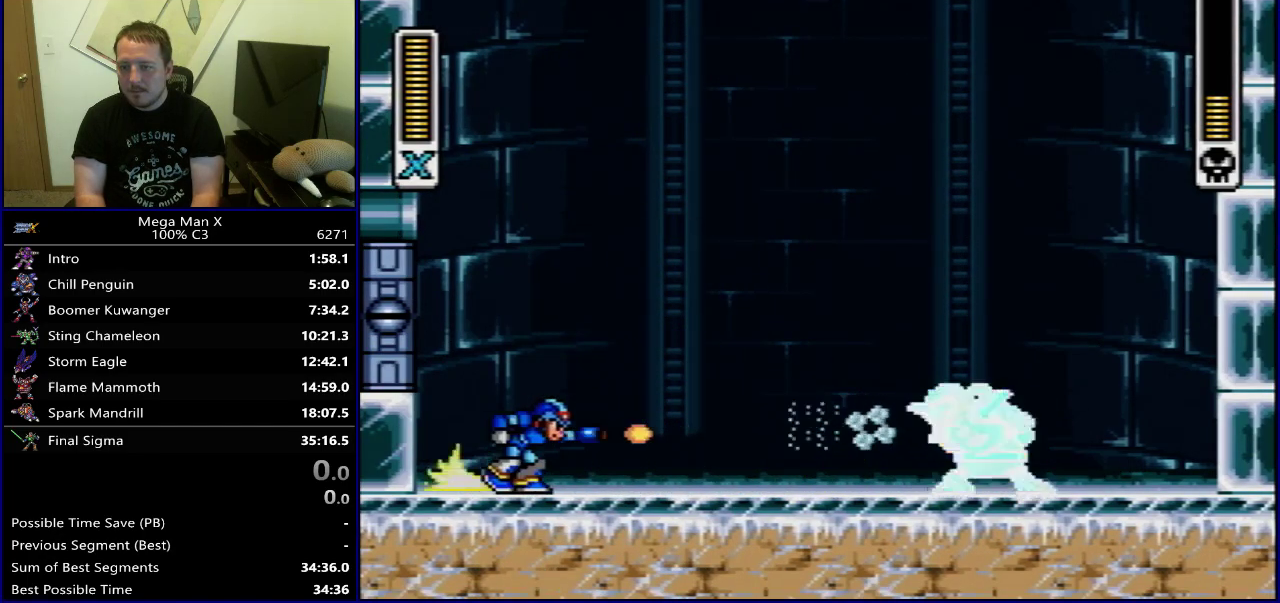
Gameplay with a controller (Nintendo layout); each line is a JSON object with the inputs held at the frame after it (dt_ms = milliseconds from this image to that frame). "events" lists button and stick changes between this image and that frame as [ms after this image, input, new state], when the widget could be followed in between. Not read: L3 R3.
{"dt_ms": 500, "buttons": ["DPAD_RIGHT"], "events": [[133, "B", "up"], [133, "Y", "up"], [183, "DPAD_LEFT", "down"], [300, "DPAD_LEFT", "up"], [467, "DPAD_RIGHT", "down"]]}
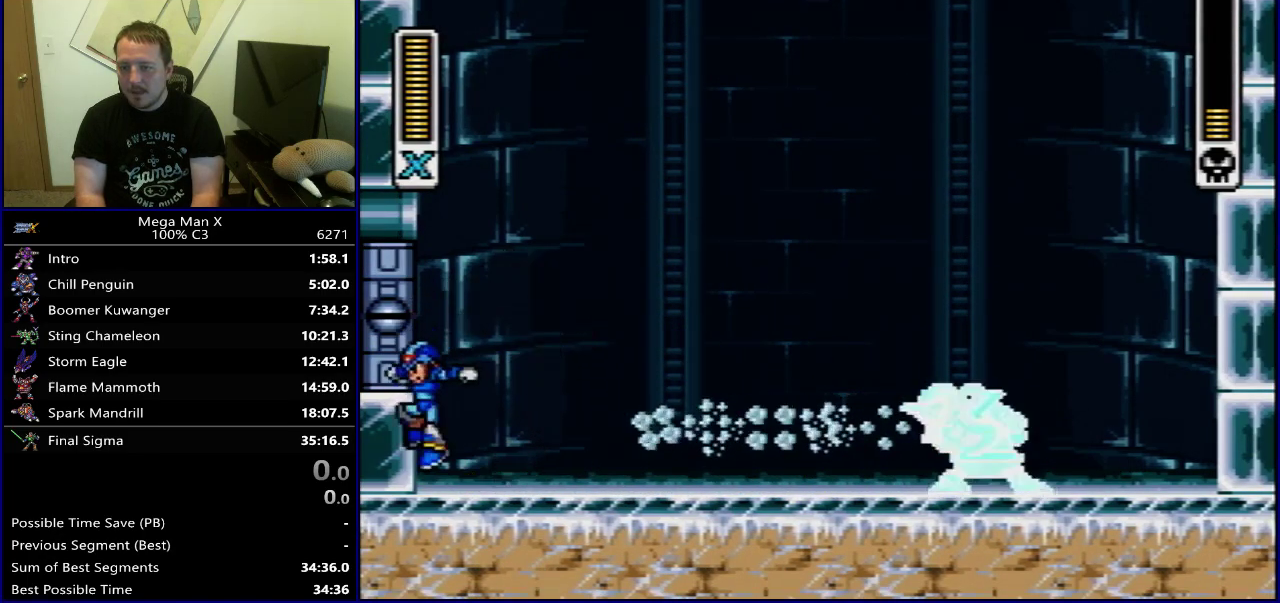
{"dt_ms": 800, "buttons": ["B", "Y", "DPAD_LEFT"], "events": [[33, "DPAD_RIGHT", "up"], [583, "Y", "down"], [600, "B", "down"], [783, "DPAD_LEFT", "down"]]}
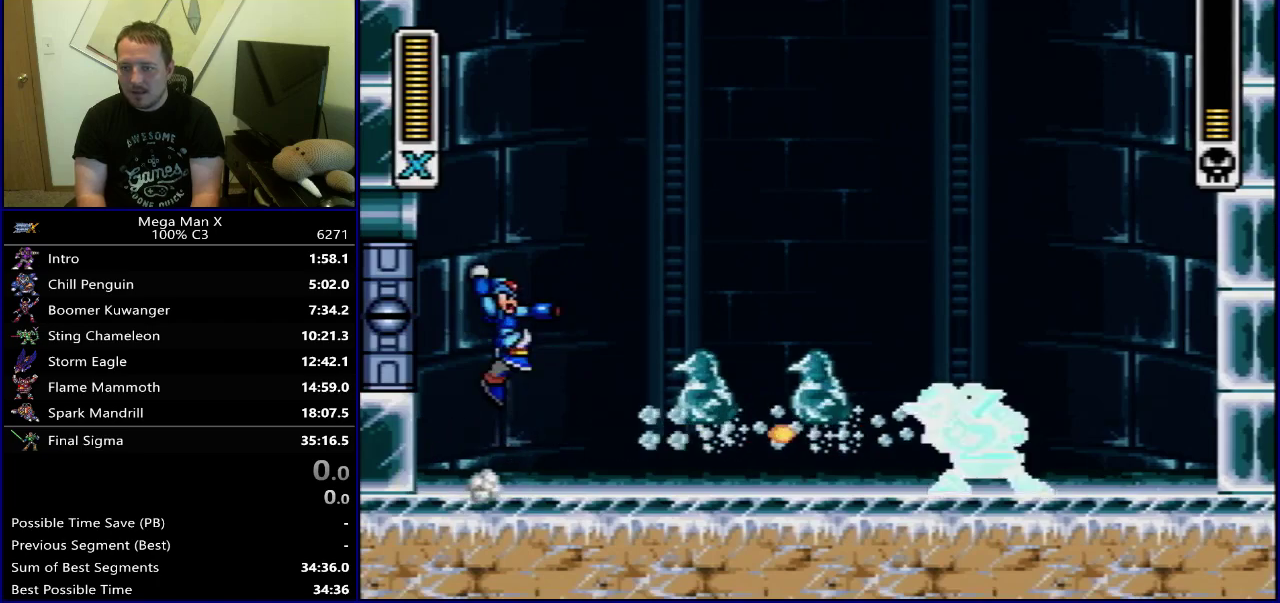
{"dt_ms": 500, "buttons": ["Y", "DPAD_LEFT"], "events": [[17, "B", "up"], [100, "B", "down"], [383, "DPAD_LEFT", "up"], [433, "B", "up"], [467, "DPAD_LEFT", "down"]]}
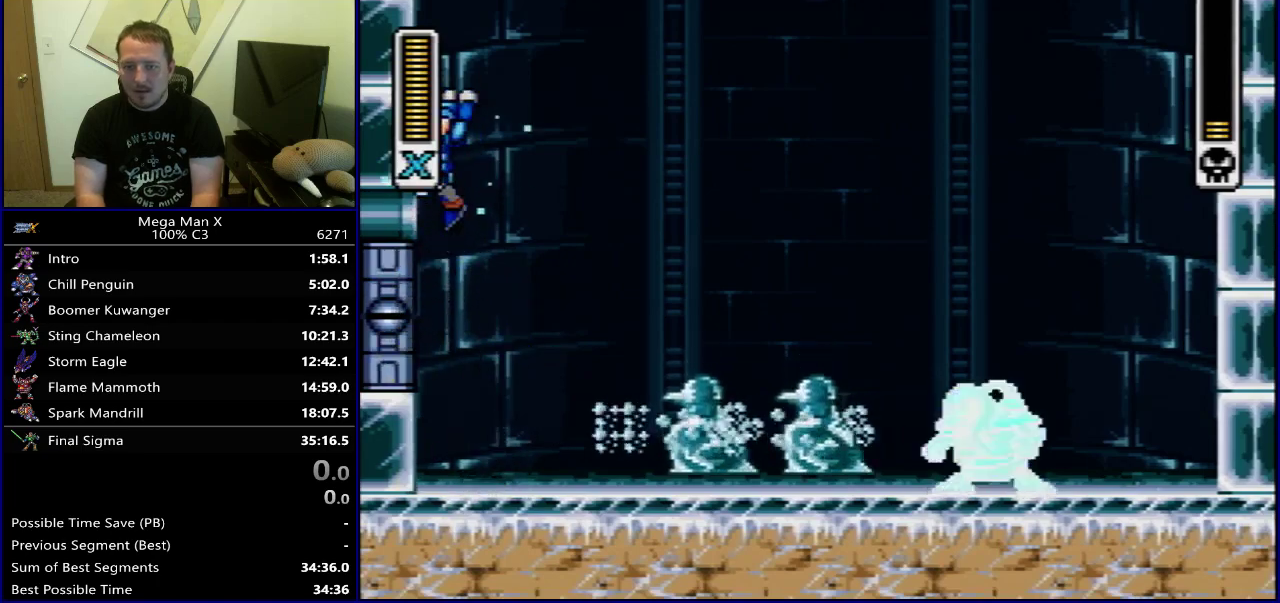
{"dt_ms": 500, "buttons": ["Y", "DPAD_LEFT"], "events": [[67, "DPAD_LEFT", "up"], [133, "DPAD_LEFT", "down"], [233, "DPAD_LEFT", "up"], [317, "DPAD_LEFT", "down"], [367, "DPAD_LEFT", "up"], [467, "DPAD_LEFT", "down"]]}
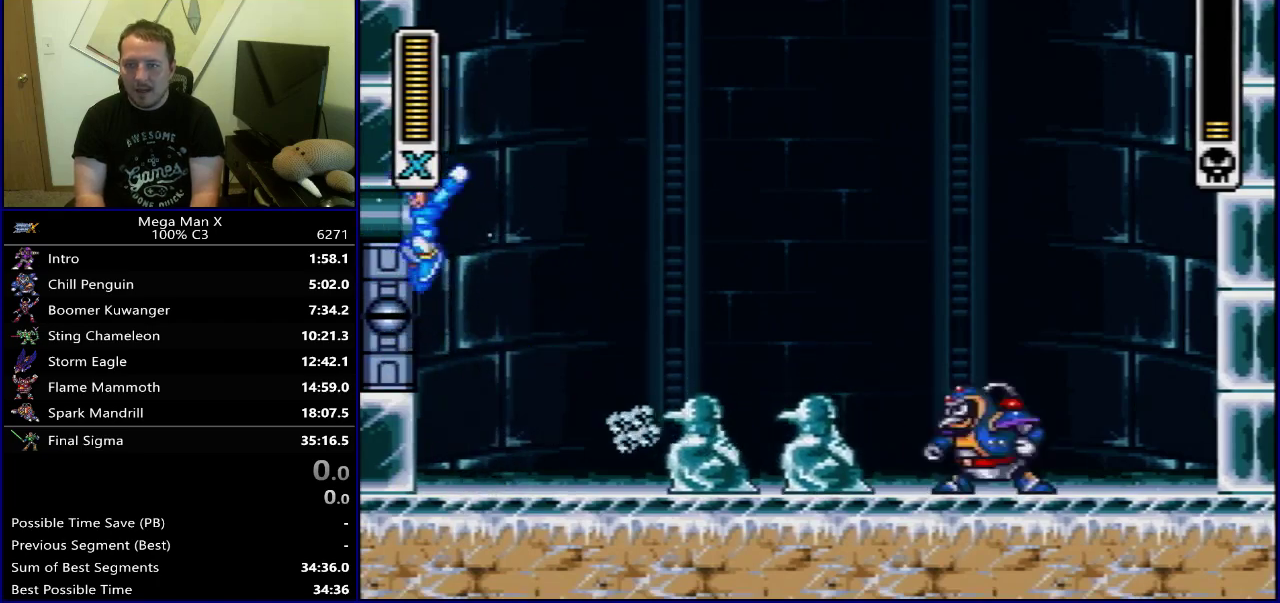
{"dt_ms": 400, "buttons": ["B", "Y", "DPAD_RIGHT"], "events": [[33, "DPAD_LEFT", "up"], [117, "DPAD_LEFT", "down"], [183, "DPAD_LEFT", "up"], [300, "B", "down"], [300, "DPAD_RIGHT", "down"]]}
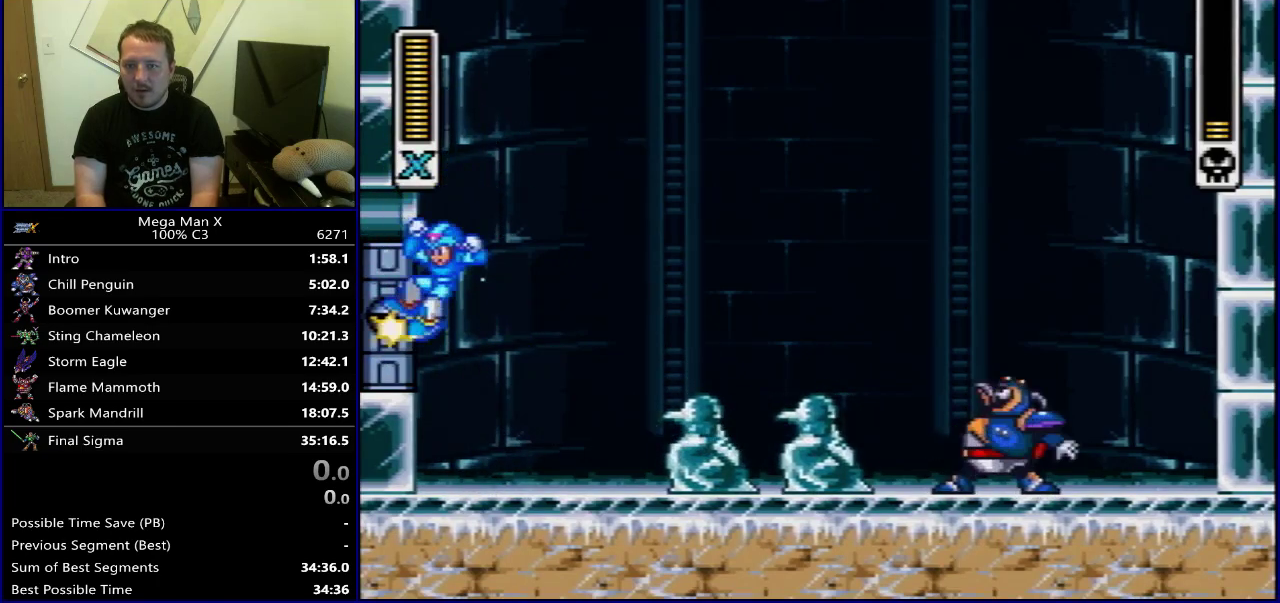
{"dt_ms": 500, "buttons": ["B", "Y", "DPAD_RIGHT"], "events": []}
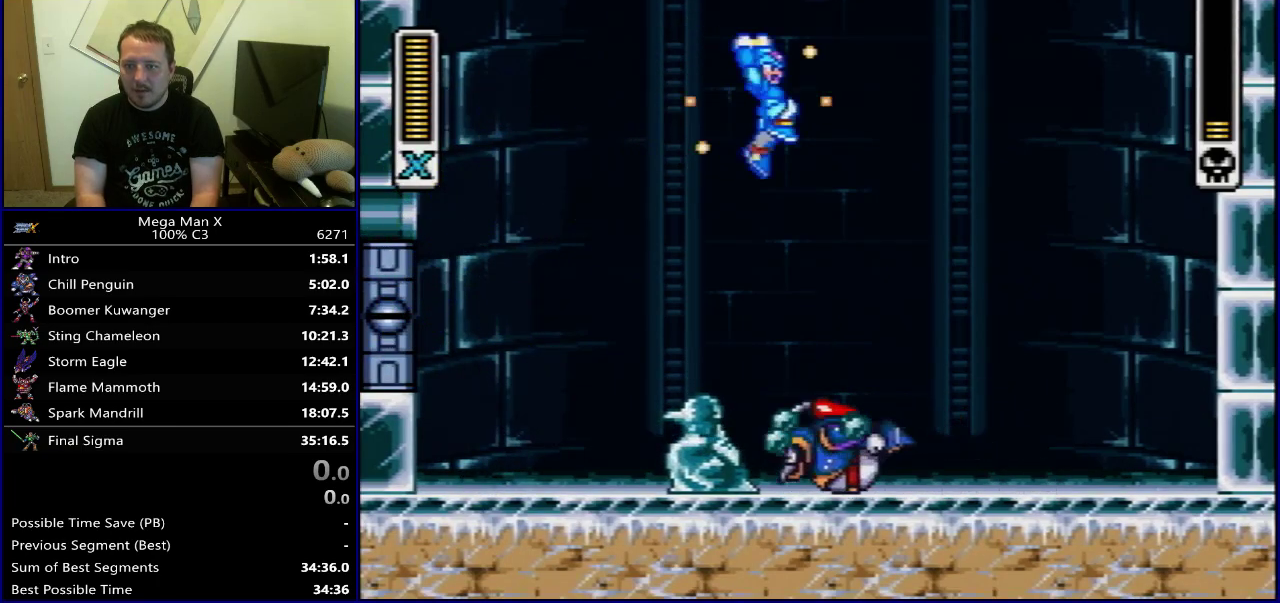
{"dt_ms": 500, "buttons": ["Y"], "events": [[17, "B", "up"], [17, "DPAD_RIGHT", "up"], [167, "DPAD_RIGHT", "down"], [433, "DPAD_RIGHT", "up"]]}
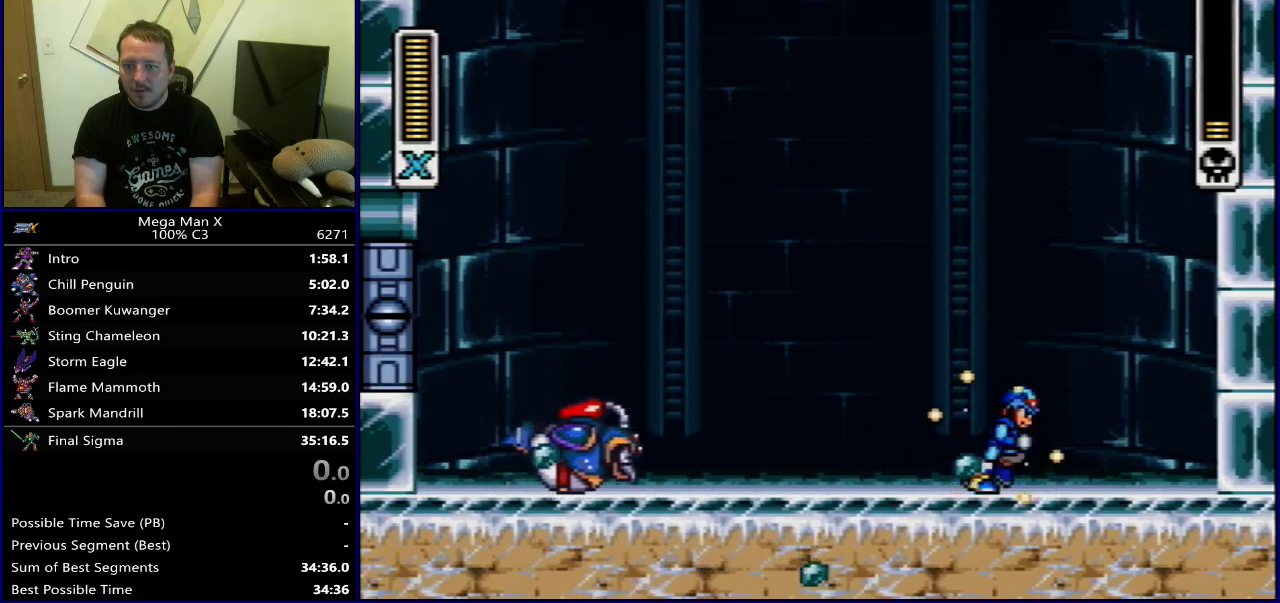
{"dt_ms": 500, "buttons": ["Y", "DPAD_LEFT"], "events": [[17, "B", "down"], [133, "DPAD_LEFT", "down"], [467, "B", "up"]]}
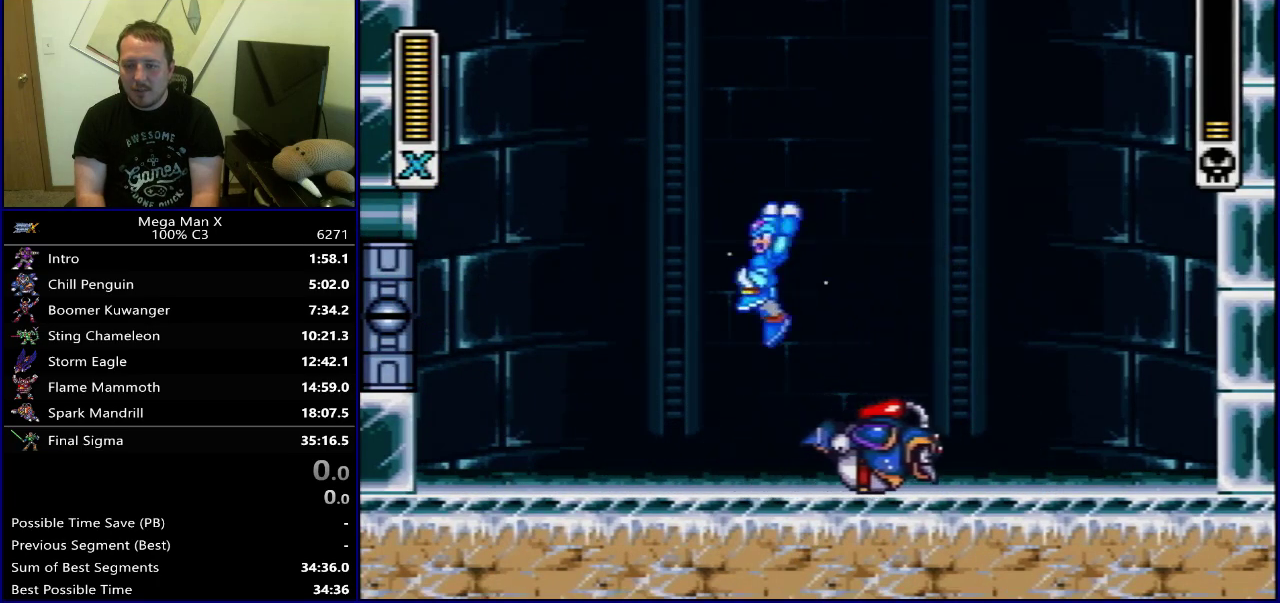
{"dt_ms": 500, "buttons": ["DPAD_RIGHT"], "events": [[150, "DPAD_LEFT", "up"], [217, "DPAD_RIGHT", "down"], [450, "Y", "up"]]}
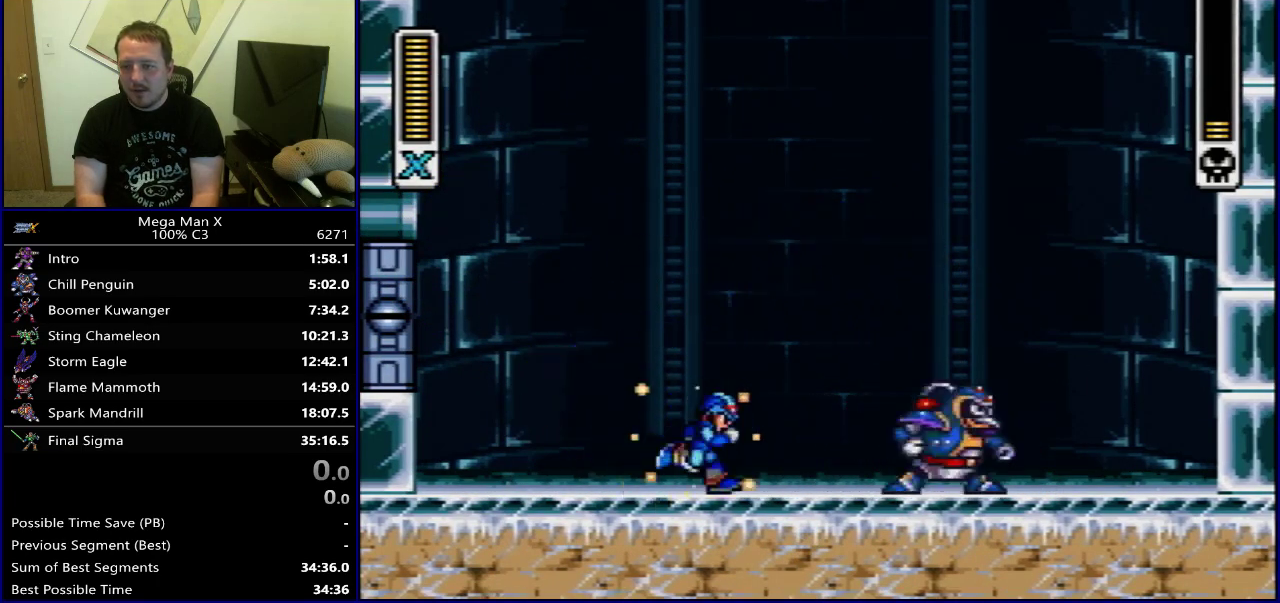
{"dt_ms": 500, "buttons": [], "events": [[17, "DPAD_RIGHT", "up"]]}
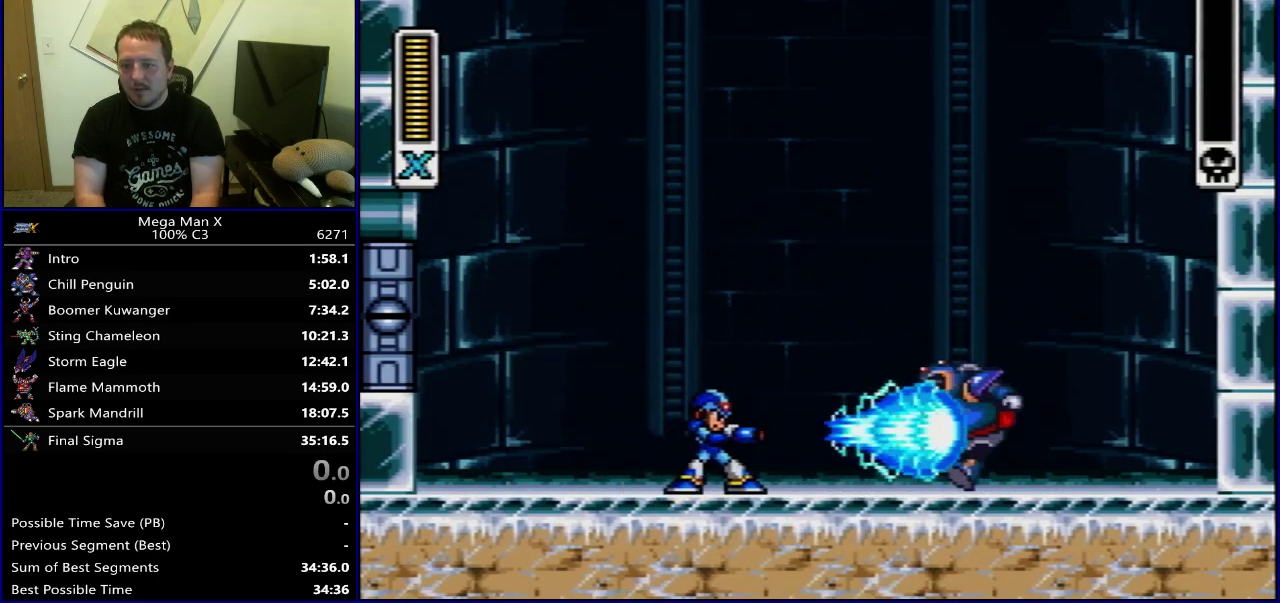
{"dt_ms": 500, "buttons": [], "events": []}
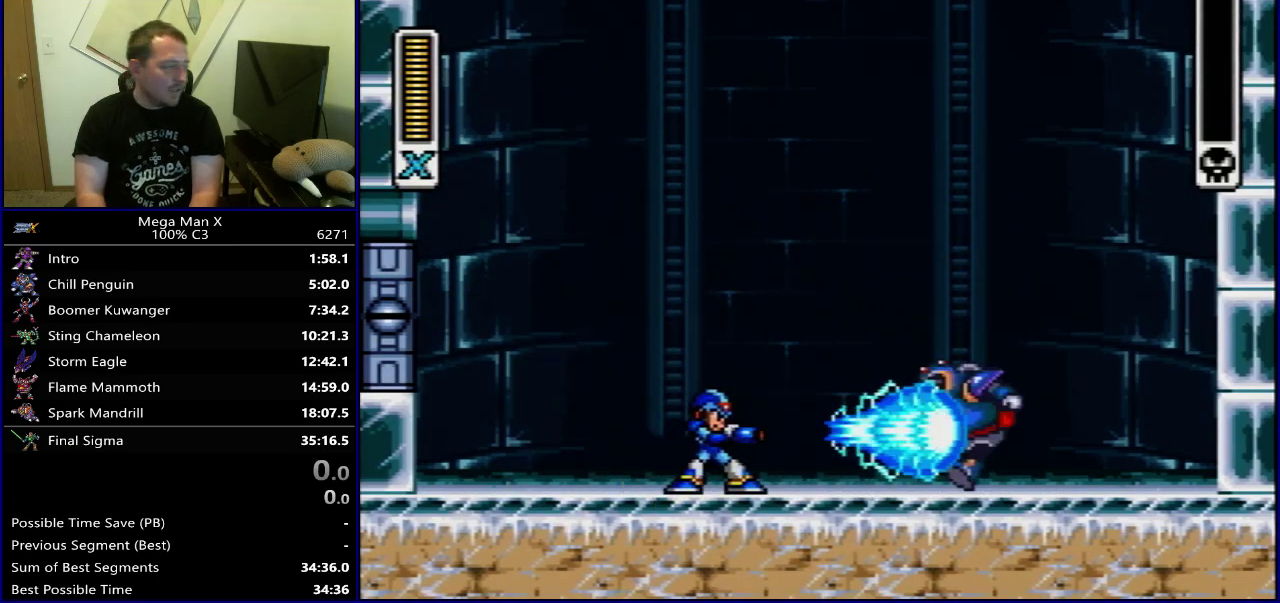
{"dt_ms": 500, "buttons": [], "events": []}
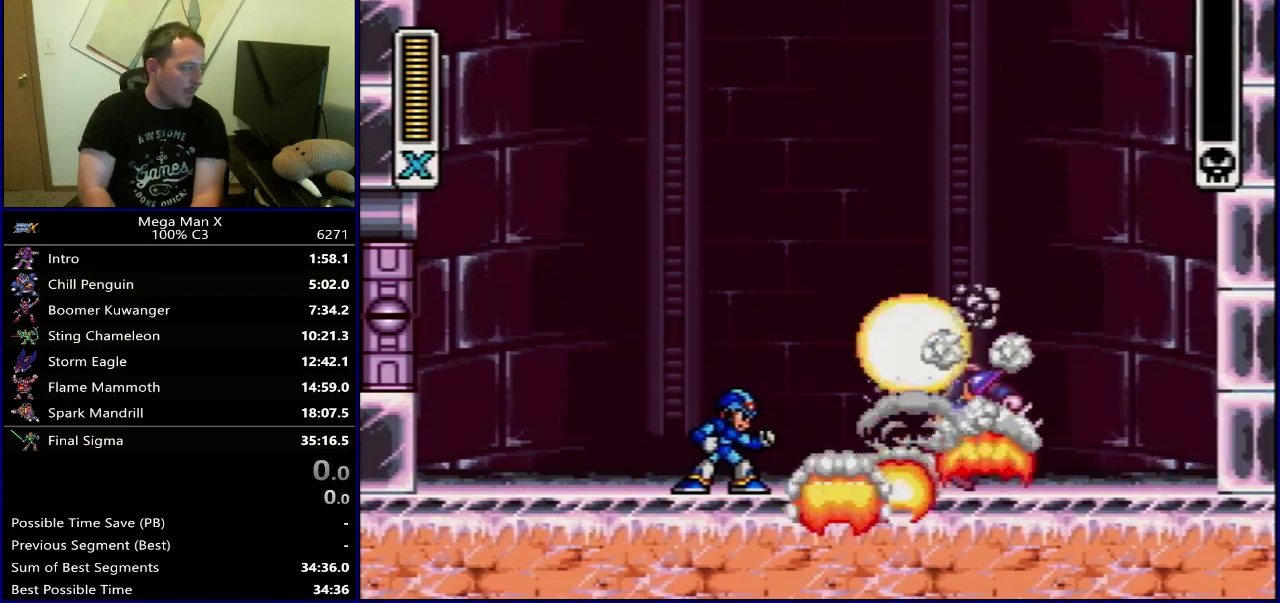
{"dt_ms": 500, "buttons": ["Y"], "events": [[67, "SELECT", "down"], [267, "SELECT", "up"], [500, "Y", "down"]]}
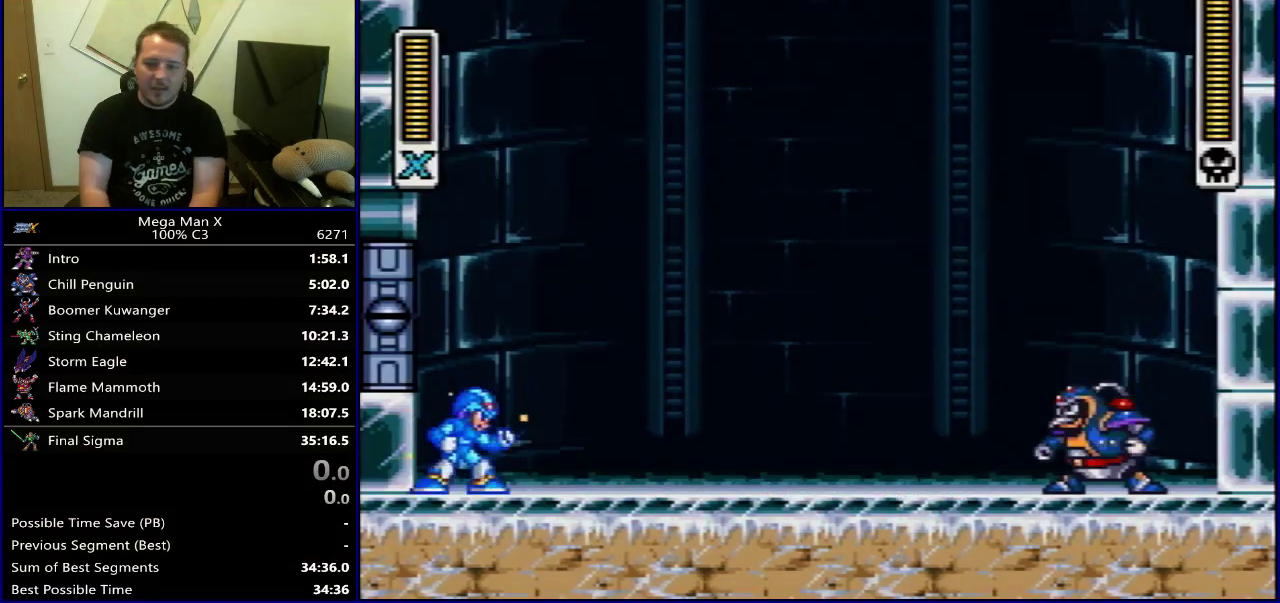
{"dt_ms": 500, "buttons": ["Y"], "events": []}
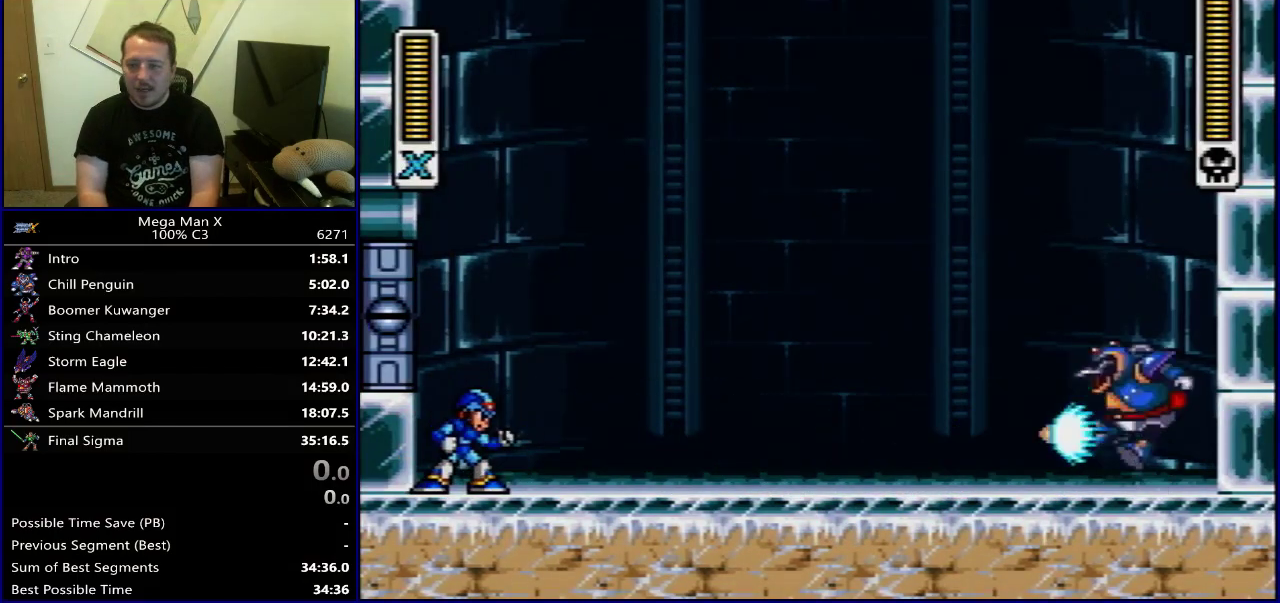
{"dt_ms": 700, "buttons": [], "events": [[467, "DPAD_RIGHT", "down"], [533, "DPAD_RIGHT", "up"], [633, "Y", "up"]]}
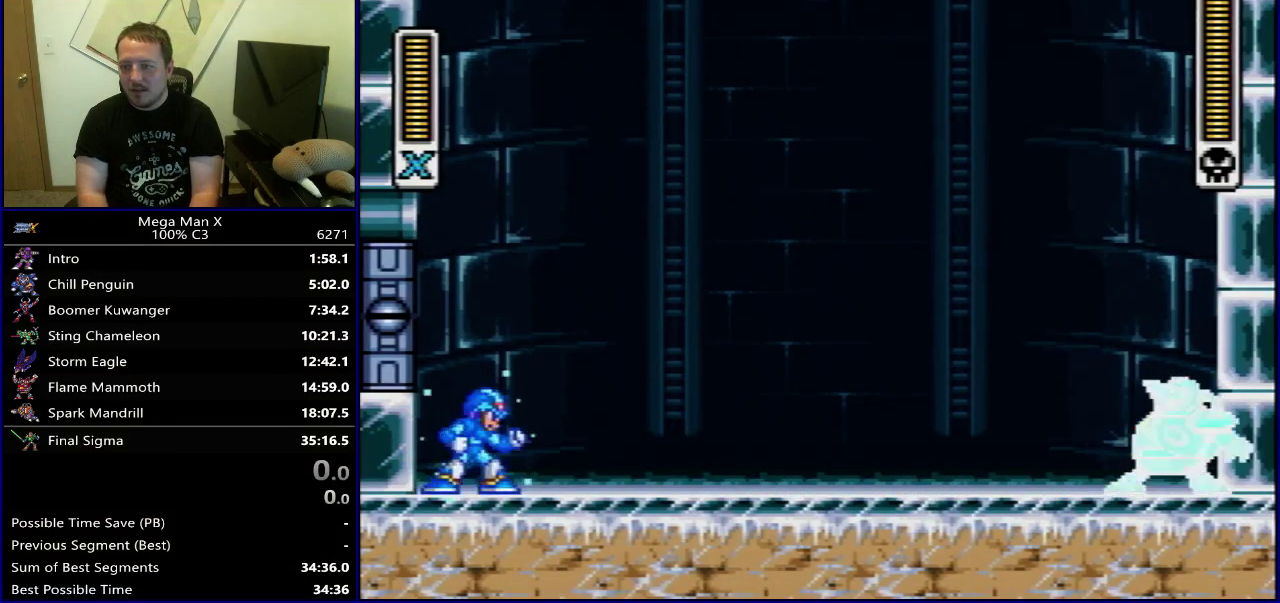
{"dt_ms": 300, "buttons": [], "events": []}
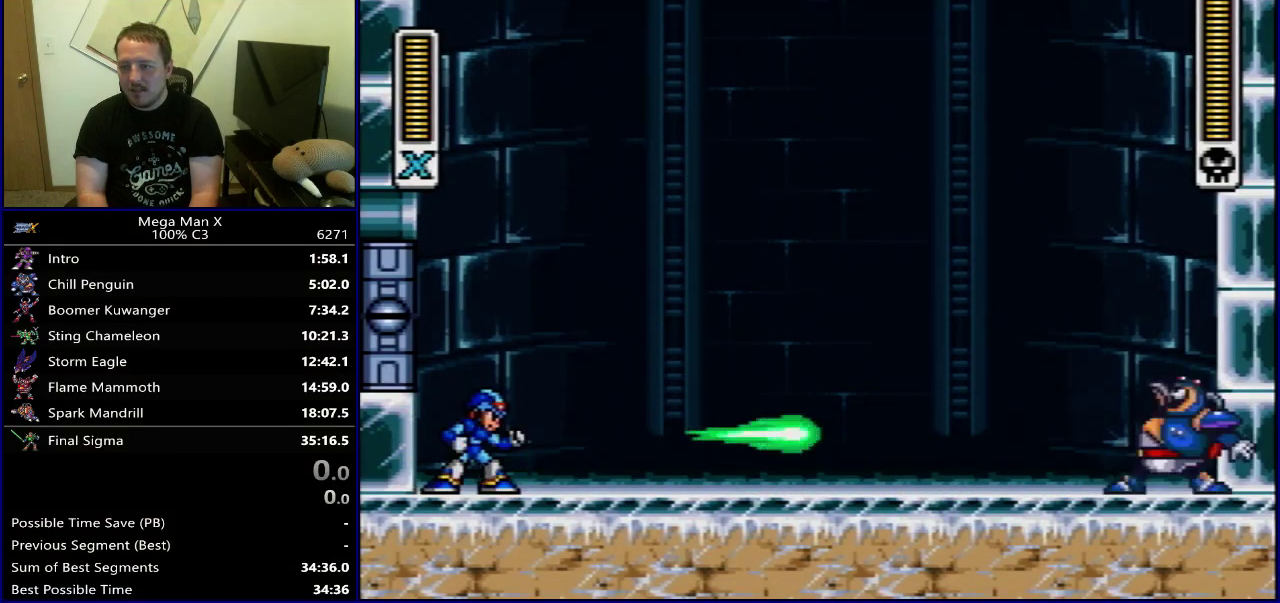
{"dt_ms": 700, "buttons": ["DPAD_LEFT"], "events": [[450, "B", "down"], [533, "DPAD_LEFT", "down"], [700, "B", "up"]]}
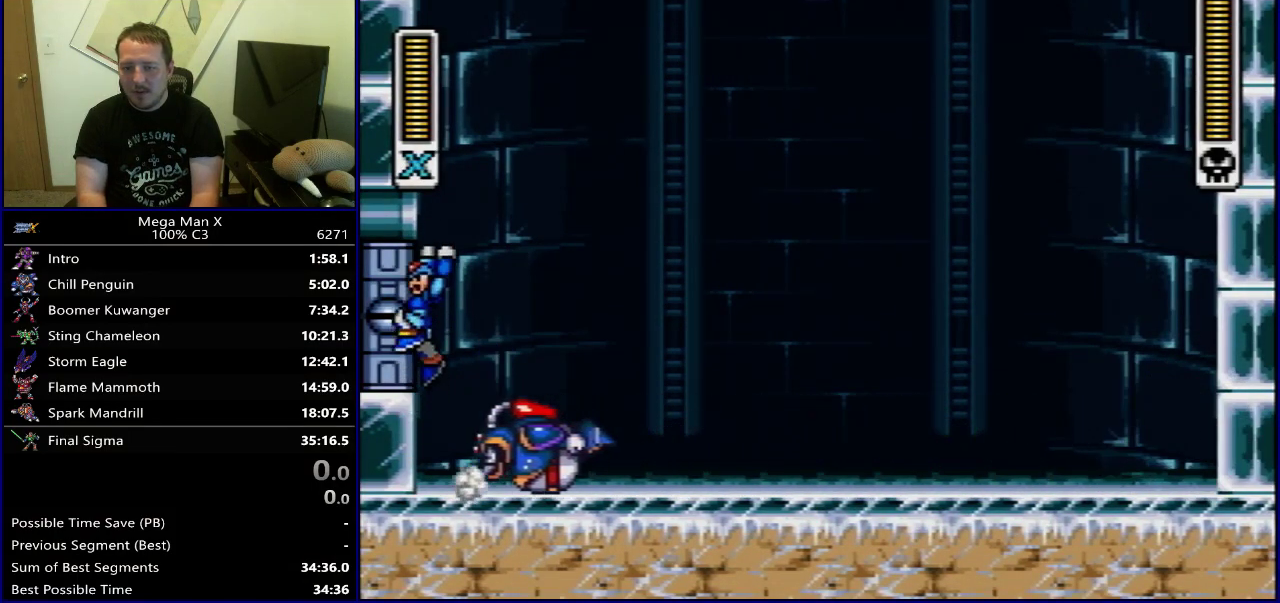
{"dt_ms": 400, "buttons": [], "events": [[17, "DPAD_LEFT", "up"], [267, "DPAD_RIGHT", "down"], [400, "DPAD_RIGHT", "up"]]}
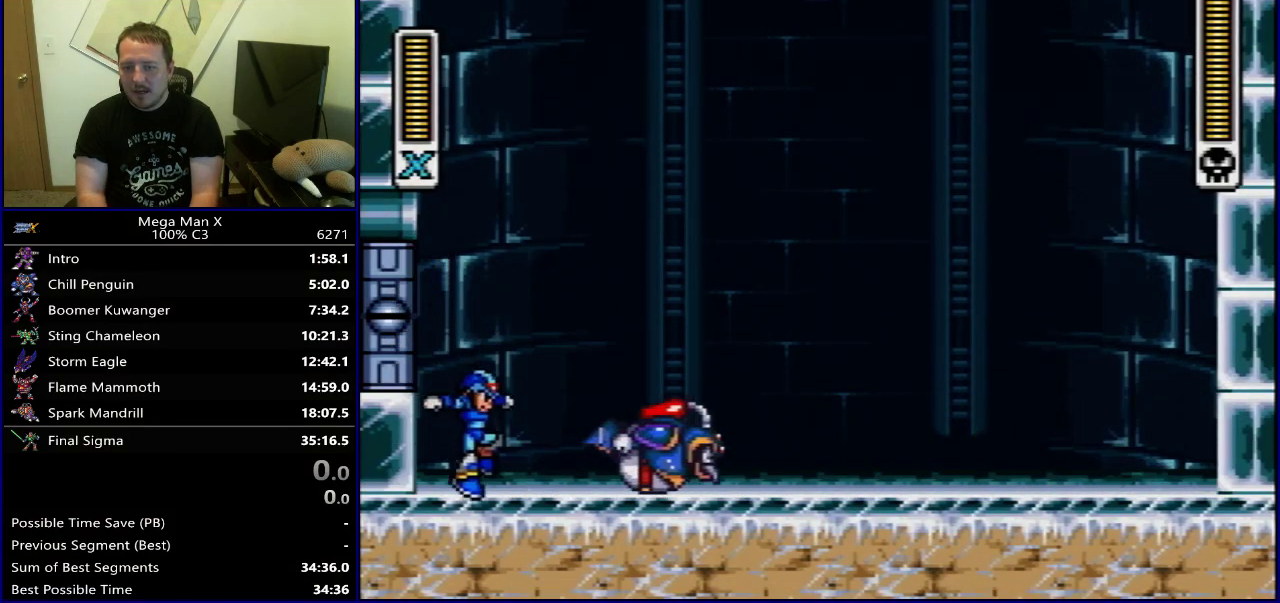
{"dt_ms": 400, "buttons": [], "events": []}
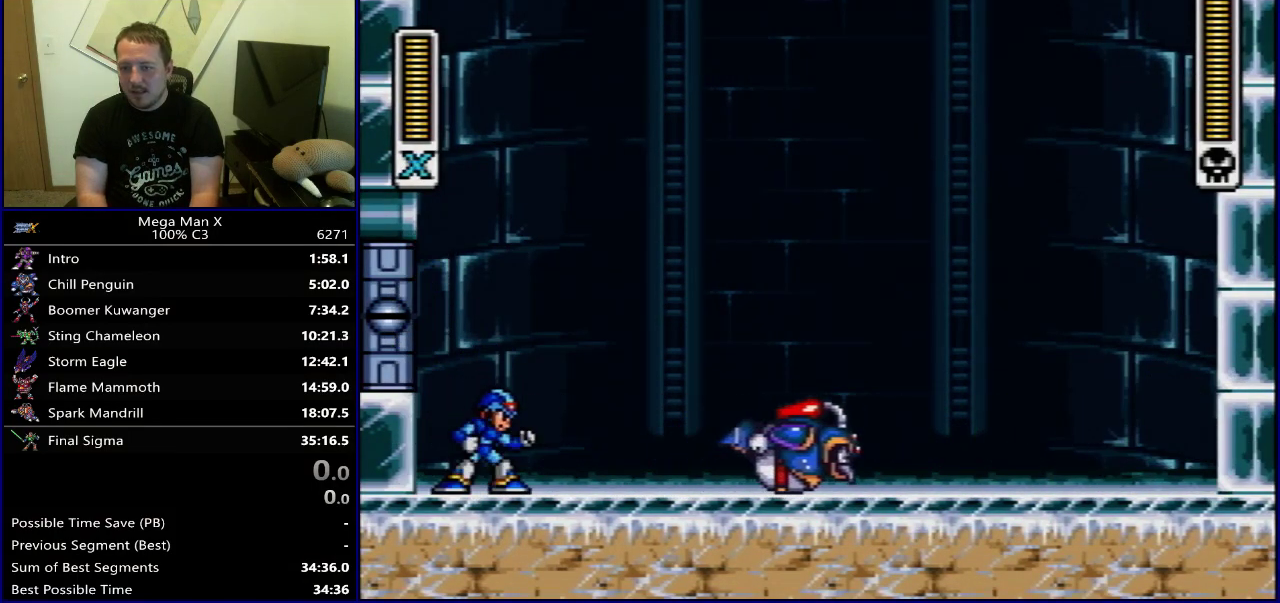
{"dt_ms": 600, "buttons": ["Y", "DPAD_RIGHT"], "events": [[100, "Y", "down"], [117, "B", "down"], [133, "DPAD_RIGHT", "down"], [533, "B", "up"]]}
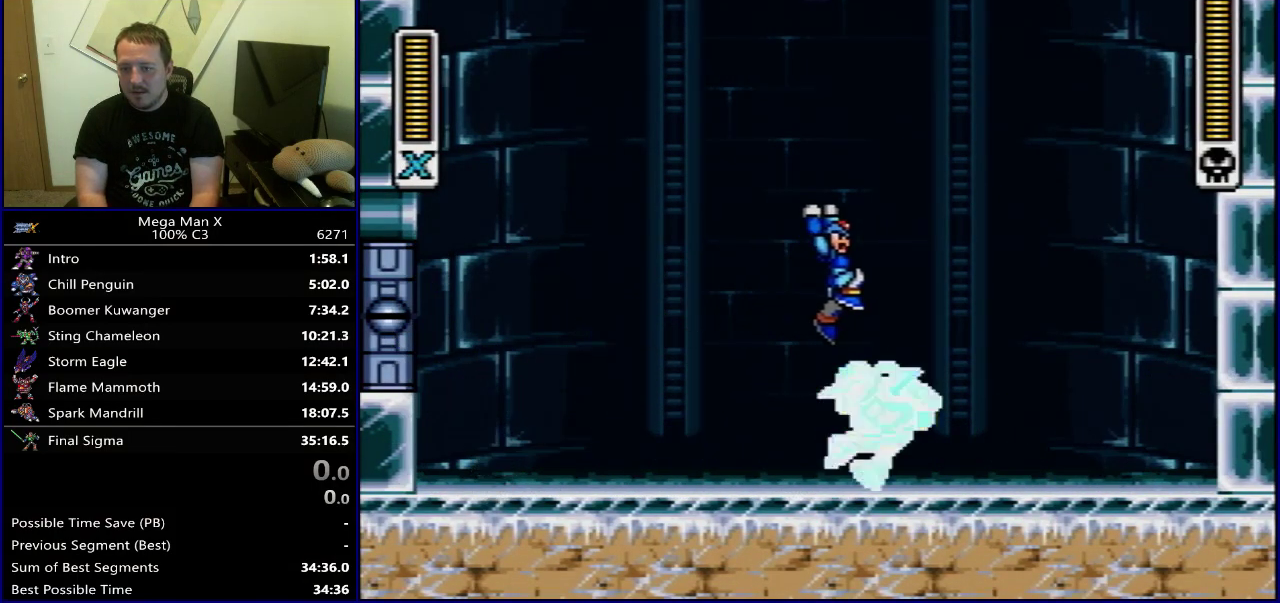
{"dt_ms": 400, "buttons": ["Y"], "events": [[250, "DPAD_RIGHT", "up"]]}
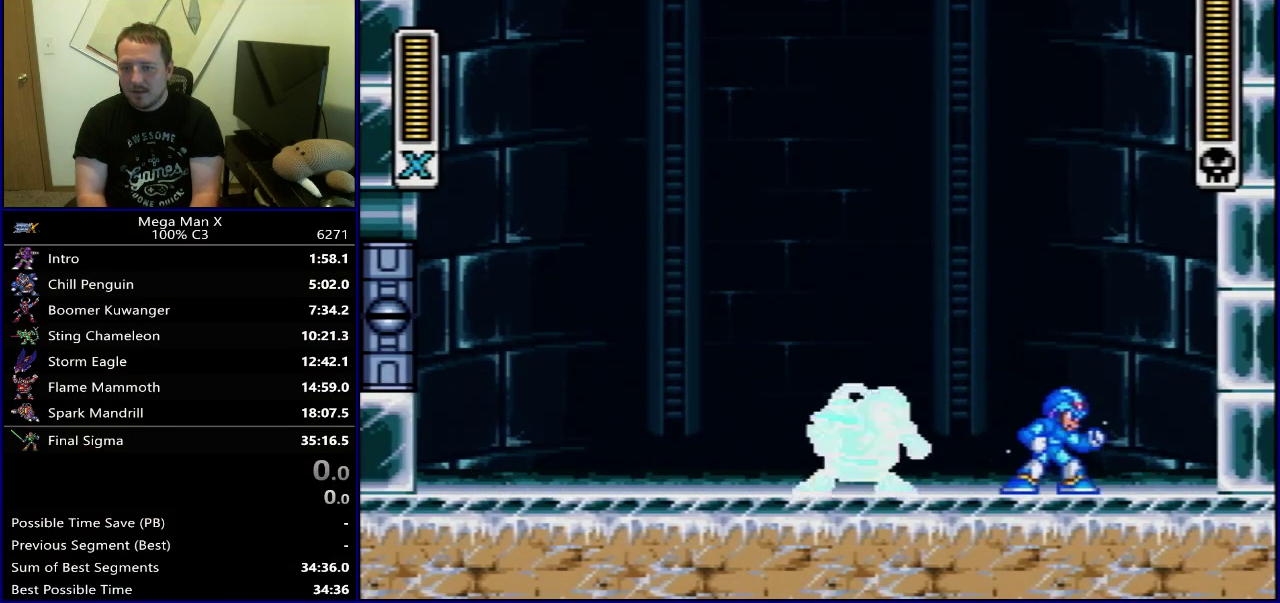
{"dt_ms": 400, "buttons": ["B", "Y", "DPAD_LEFT"], "events": [[217, "B", "down"], [317, "DPAD_LEFT", "down"]]}
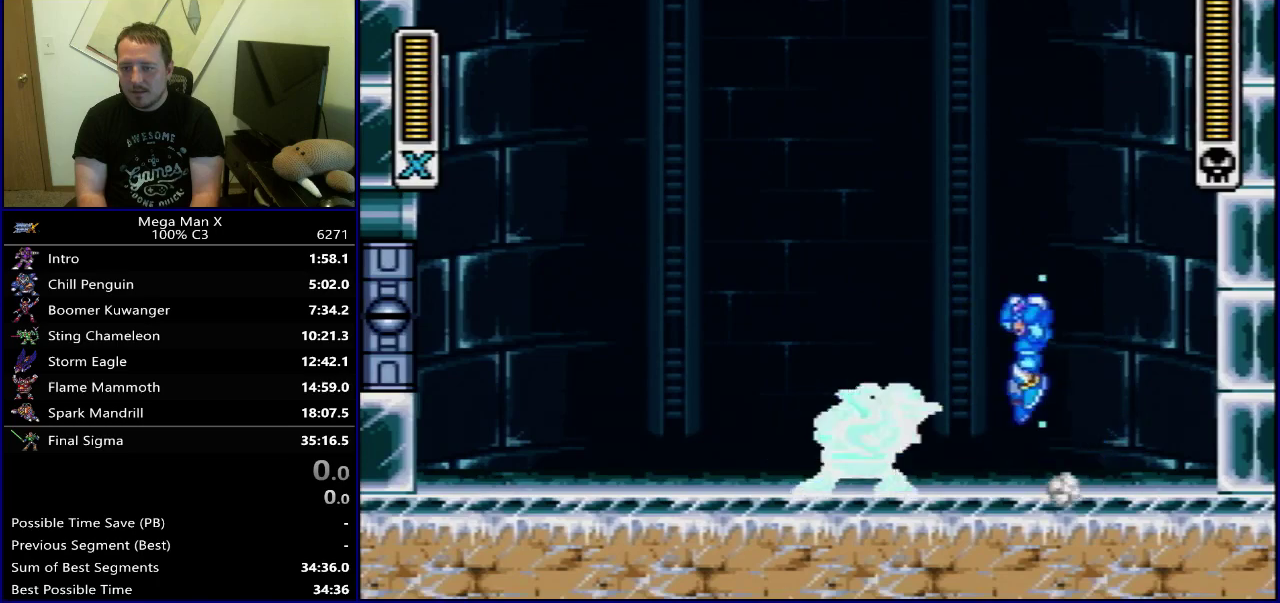
{"dt_ms": 600, "buttons": [], "events": [[167, "B", "up"], [433, "DPAD_LEFT", "up"], [450, "DPAD_RIGHT", "down"], [533, "DPAD_RIGHT", "up"], [583, "Y", "up"]]}
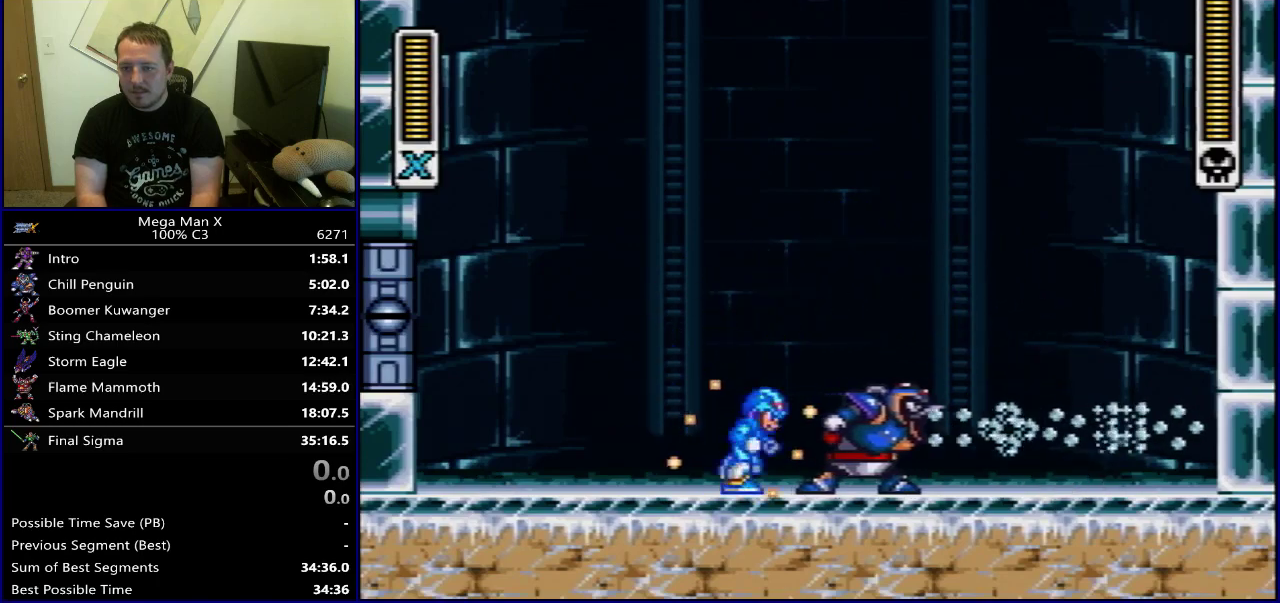
{"dt_ms": 500, "buttons": ["DPAD_RIGHT"], "events": [[83, "DPAD_LEFT", "down"], [450, "DPAD_LEFT", "up"], [450, "DPAD_RIGHT", "down"]]}
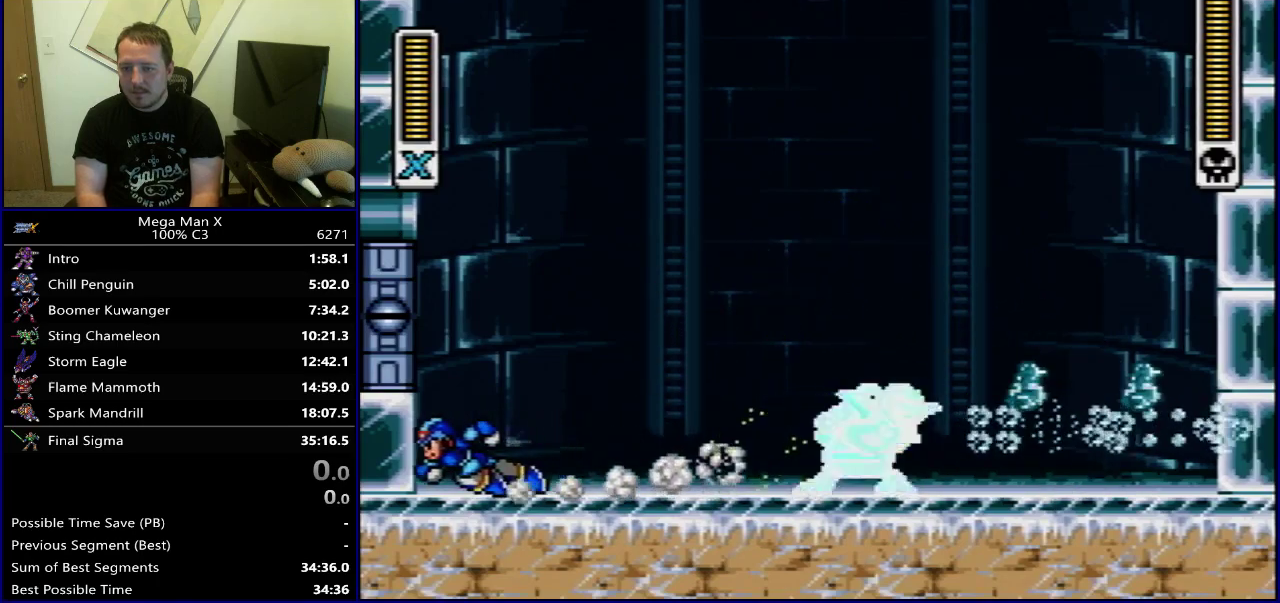
{"dt_ms": 500, "buttons": [], "events": [[50, "DPAD_RIGHT", "up"]]}
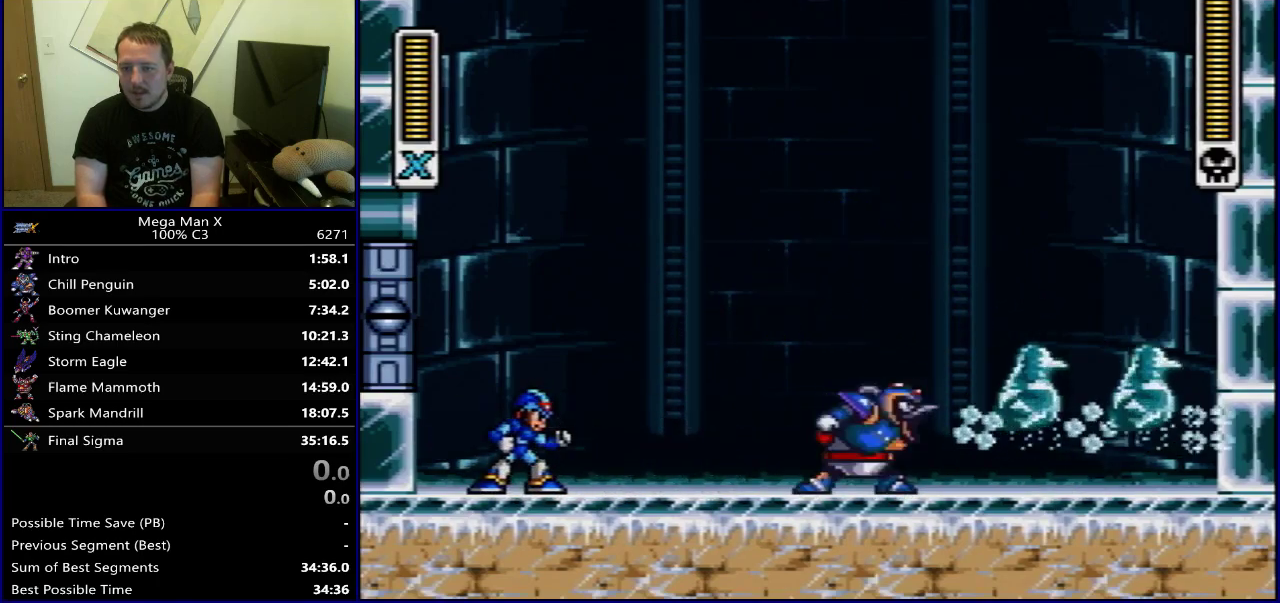
{"dt_ms": 300, "buttons": ["B", "Y"], "events": [[200, "Y", "down"], [217, "B", "down"]]}
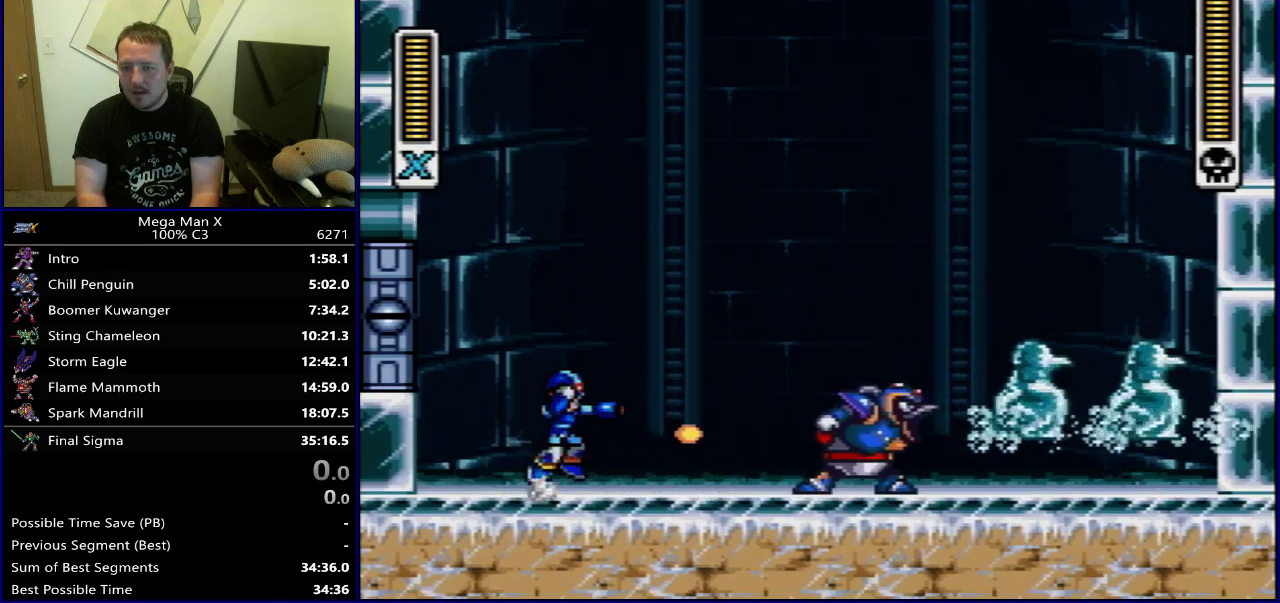
{"dt_ms": 300, "buttons": ["B", "Y", "DPAD_LEFT"], "events": [[67, "DPAD_LEFT", "down"], [83, "B", "up"], [217, "B", "down"]]}
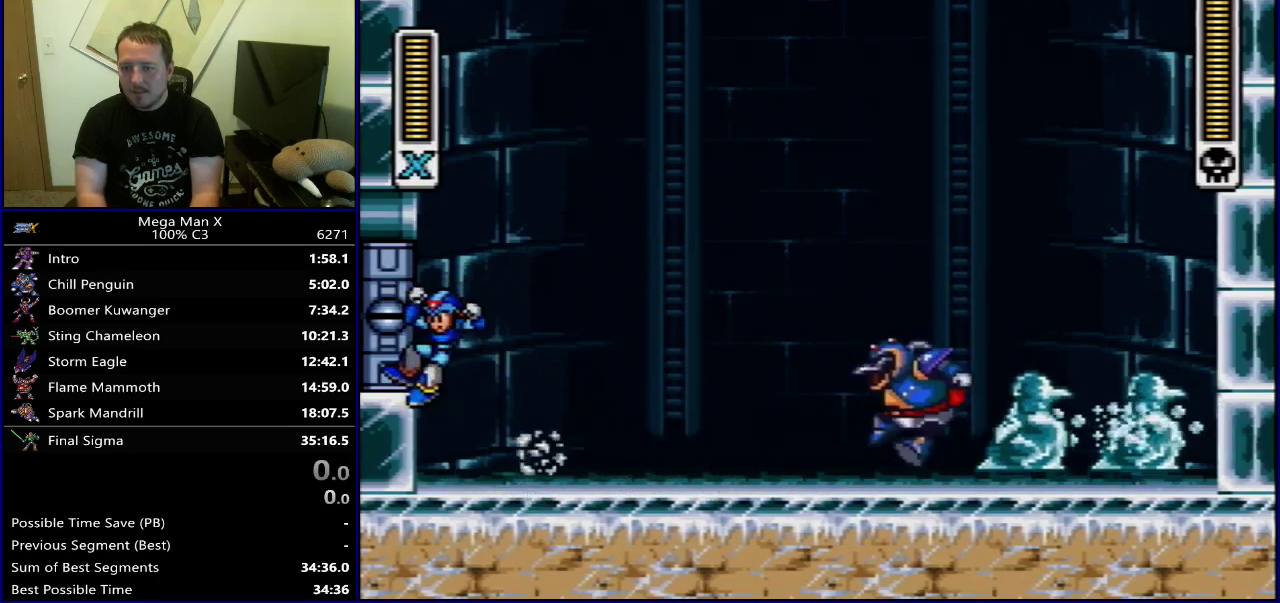
{"dt_ms": 600, "buttons": ["Y", "DPAD_LEFT"], "events": [[83, "DPAD_LEFT", "up"], [217, "DPAD_LEFT", "down"], [250, "B", "up"], [317, "DPAD_LEFT", "up"], [383, "DPAD_LEFT", "down"], [483, "DPAD_LEFT", "up"], [567, "DPAD_LEFT", "down"]]}